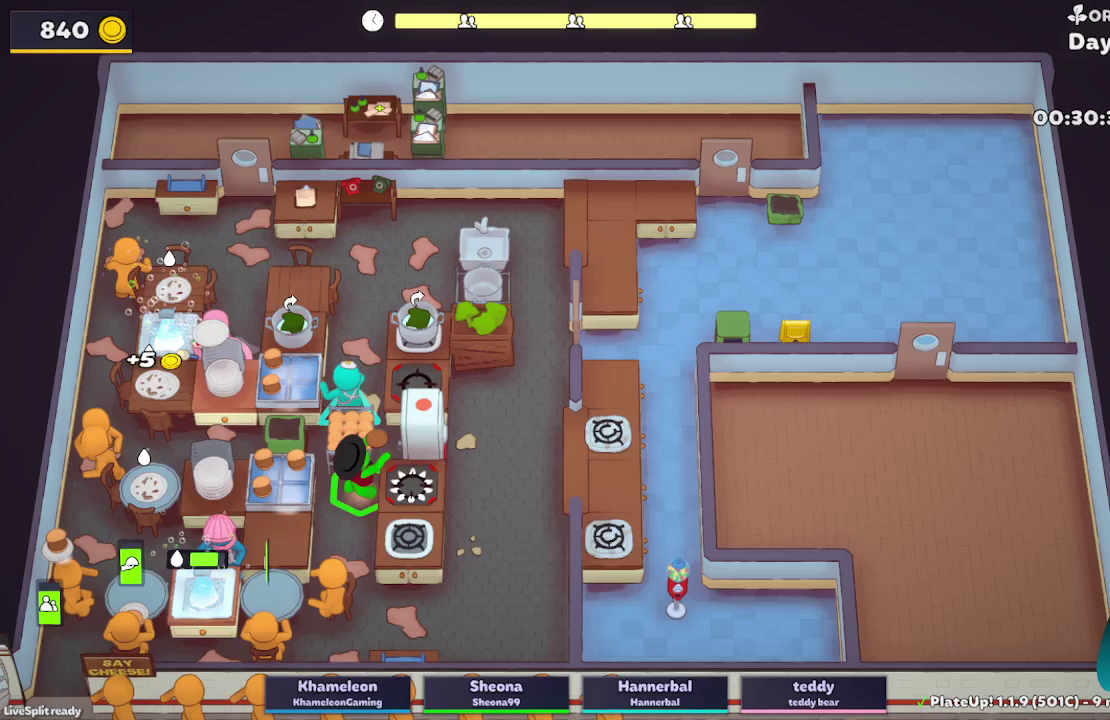
Gameplay with a controller (Xbox layout); each line is a JSON object with the inputs held at the frame after it. "button_events" lists button changes between this image and that frame as [ms after this image, input, new state], when the widget could be followed in between (sticks are given only as held states). Not read: L3 R3.
{"buttons": ["L2"], "left_stick": "up-right", "right_stick": "center", "button_events": [[150, "A", "down"], [300, "A", "up"], [300, "R1", "up"]]}
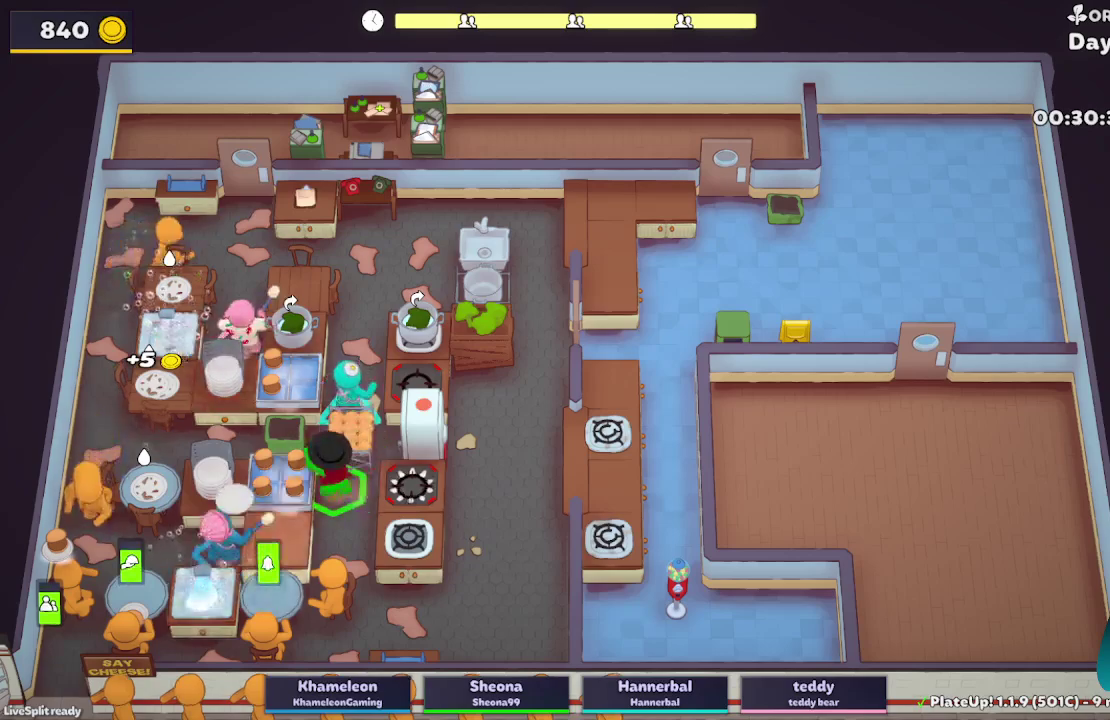
{"buttons": ["L2"], "left_stick": "left", "right_stick": "center", "button_events": [[167, "A", "down"], [317, "A", "up"]]}
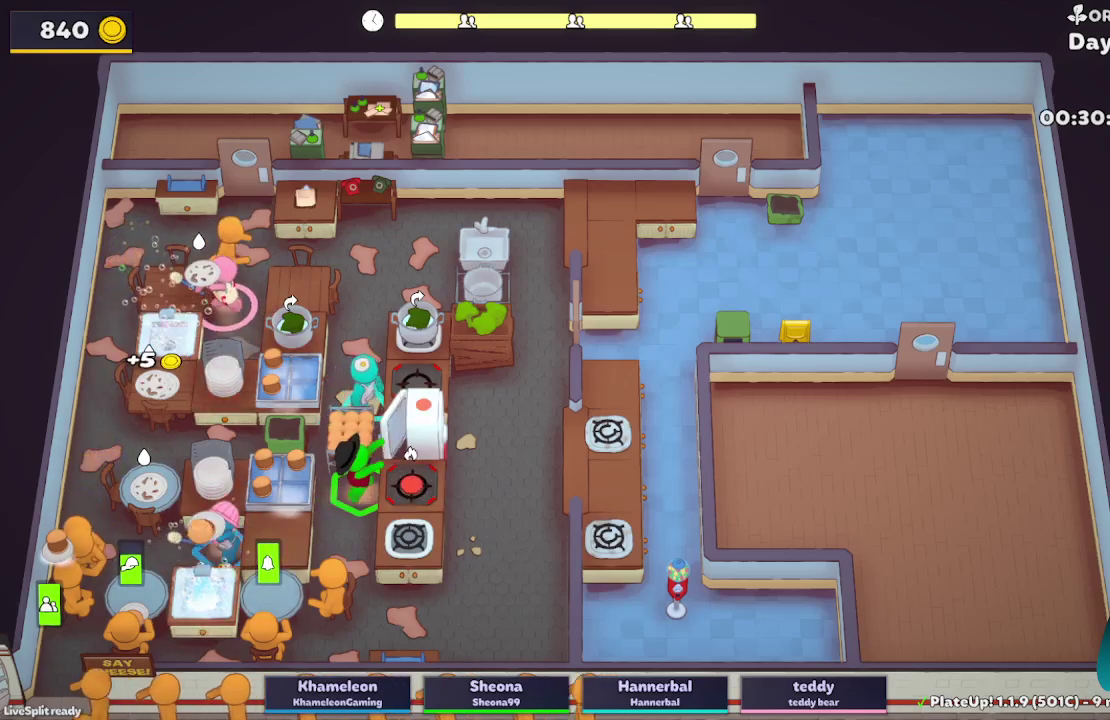
{"buttons": ["L2"], "left_stick": "up", "right_stick": "center", "button_events": [[200, "A", "down"], [350, "A", "up"]]}
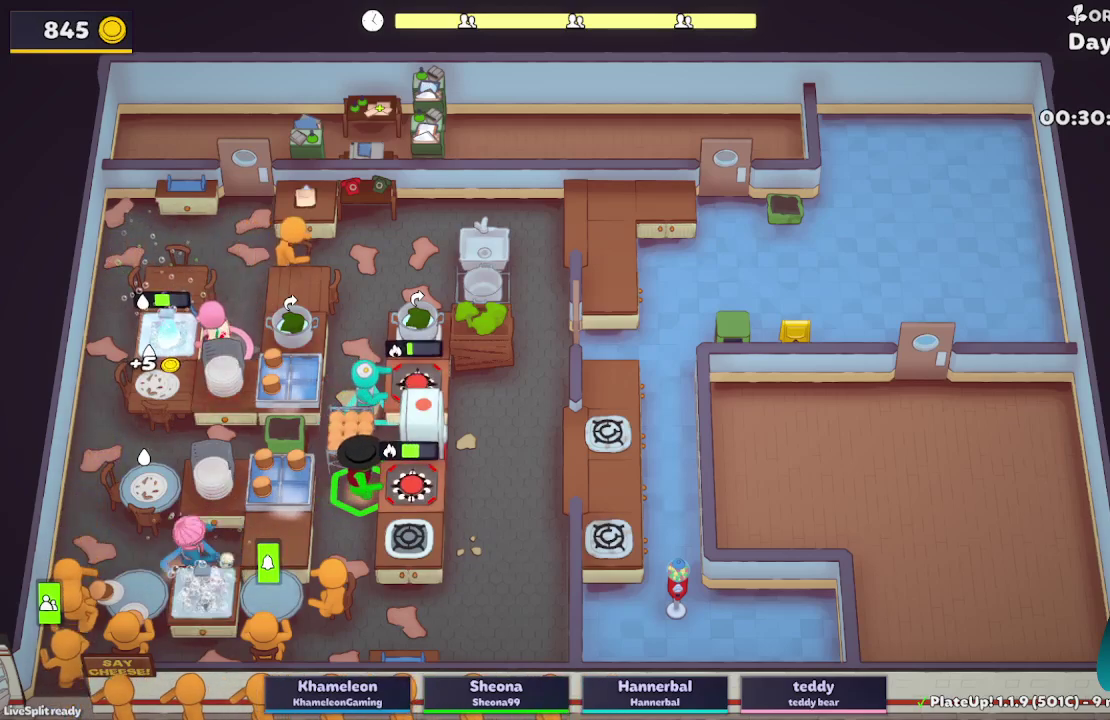
{"buttons": ["L2"], "left_stick": "center", "right_stick": "center", "button_events": [[167, "A", "down"], [283, "A", "up"]]}
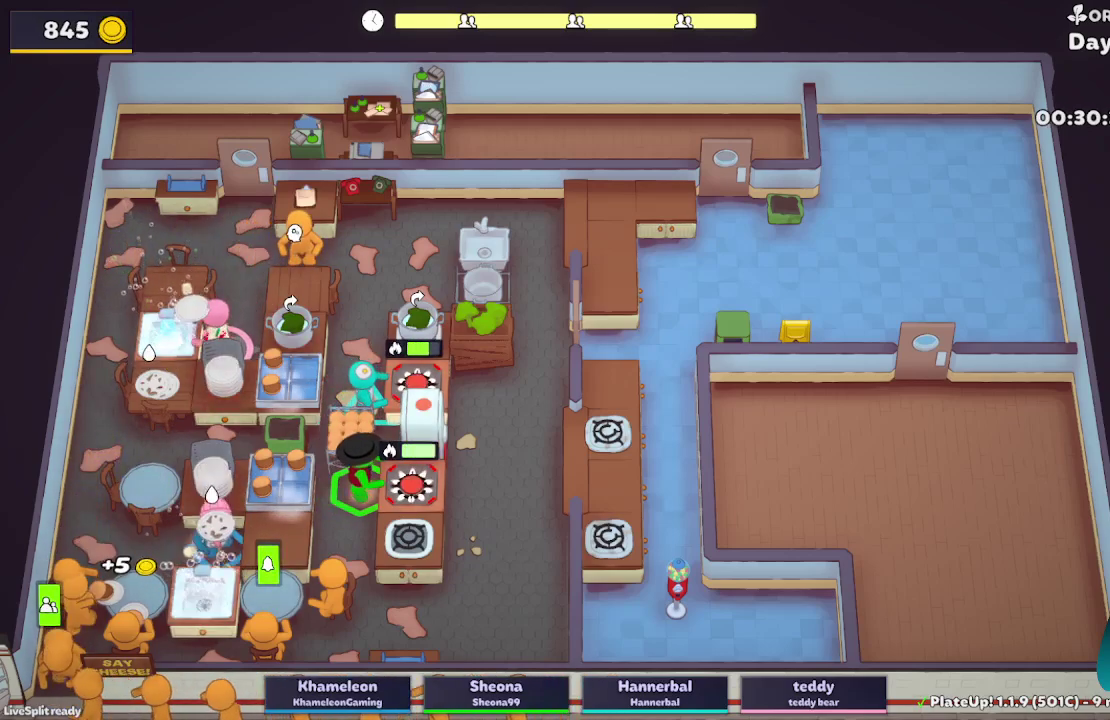
{"buttons": ["A", "L2", "R1"], "left_stick": "center", "right_stick": "center", "button_events": [[33, "A", "down"], [83, "R1", "down"], [150, "A", "up"], [483, "A", "down"]]}
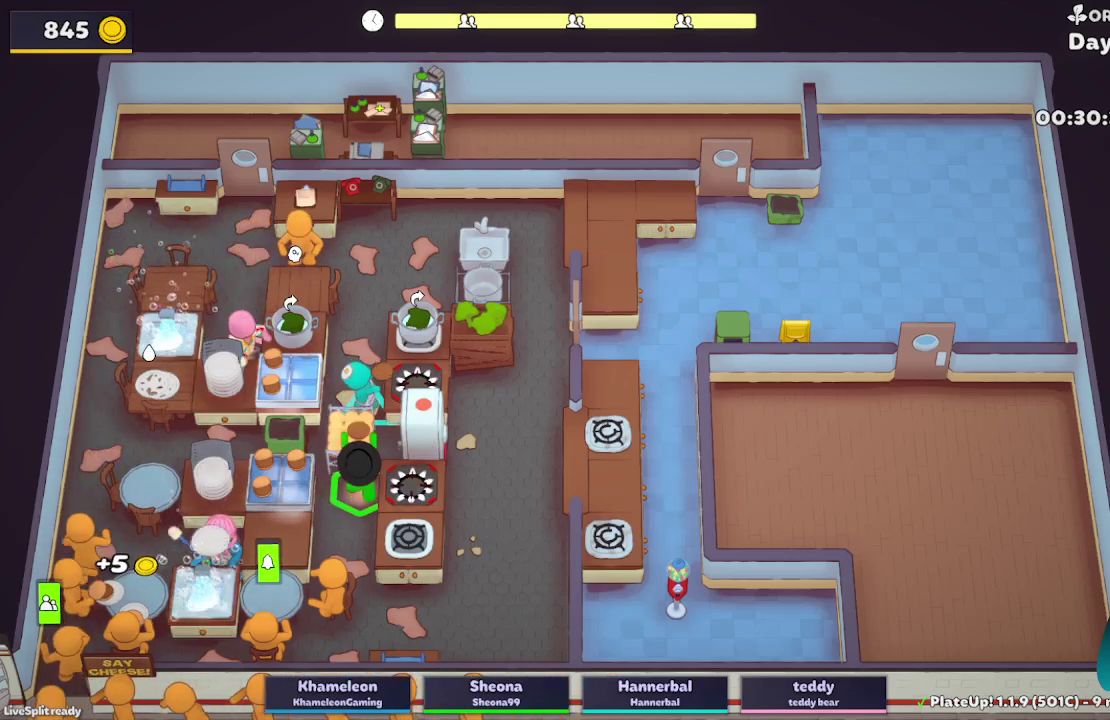
{"buttons": ["A", "L2"], "left_stick": "up-right", "right_stick": "center", "button_events": [[117, "A", "up"], [117, "R1", "up"], [400, "A", "down"]]}
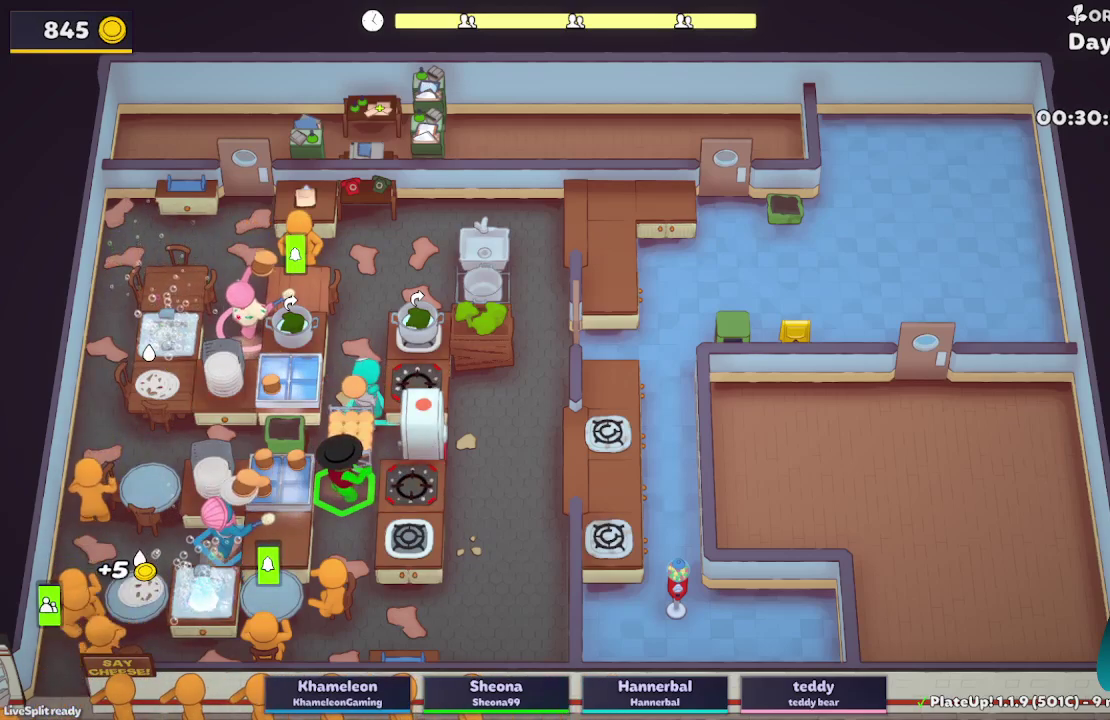
{"buttons": ["A", "L2"], "left_stick": "right", "right_stick": "center", "button_events": [[33, "A", "up"], [83, "L2", "up"], [317, "L2", "down"], [467, "A", "down"]]}
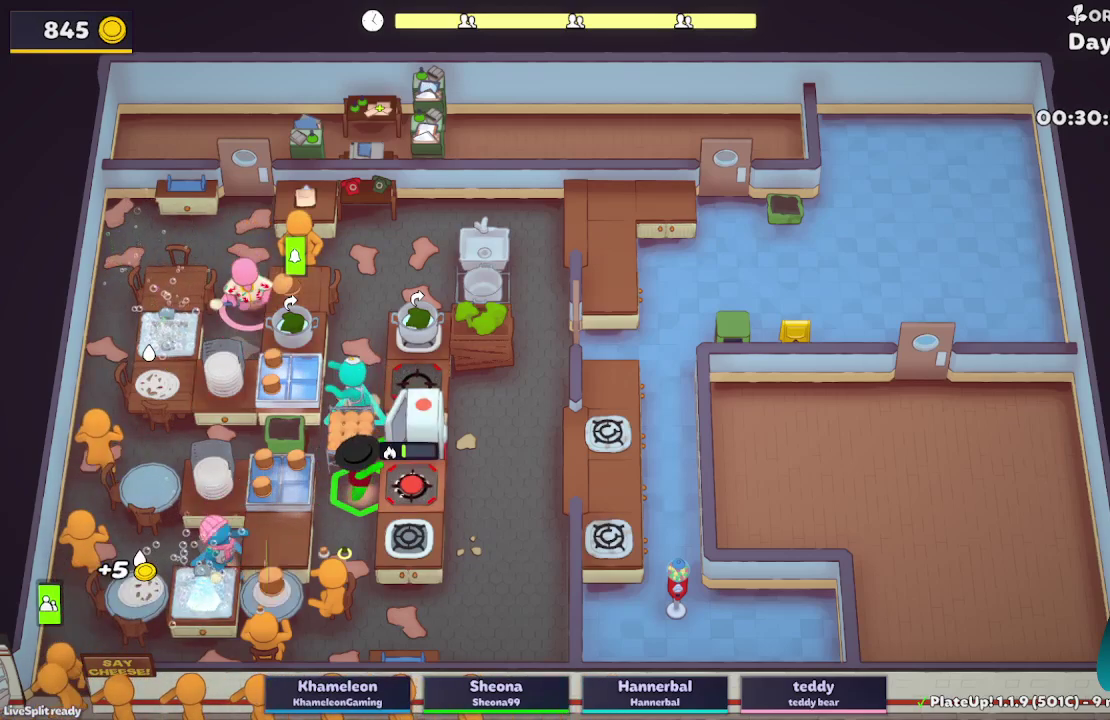
{"buttons": ["A", "L2"], "left_stick": "up", "right_stick": "center", "button_events": [[83, "A", "up"], [433, "A", "down"]]}
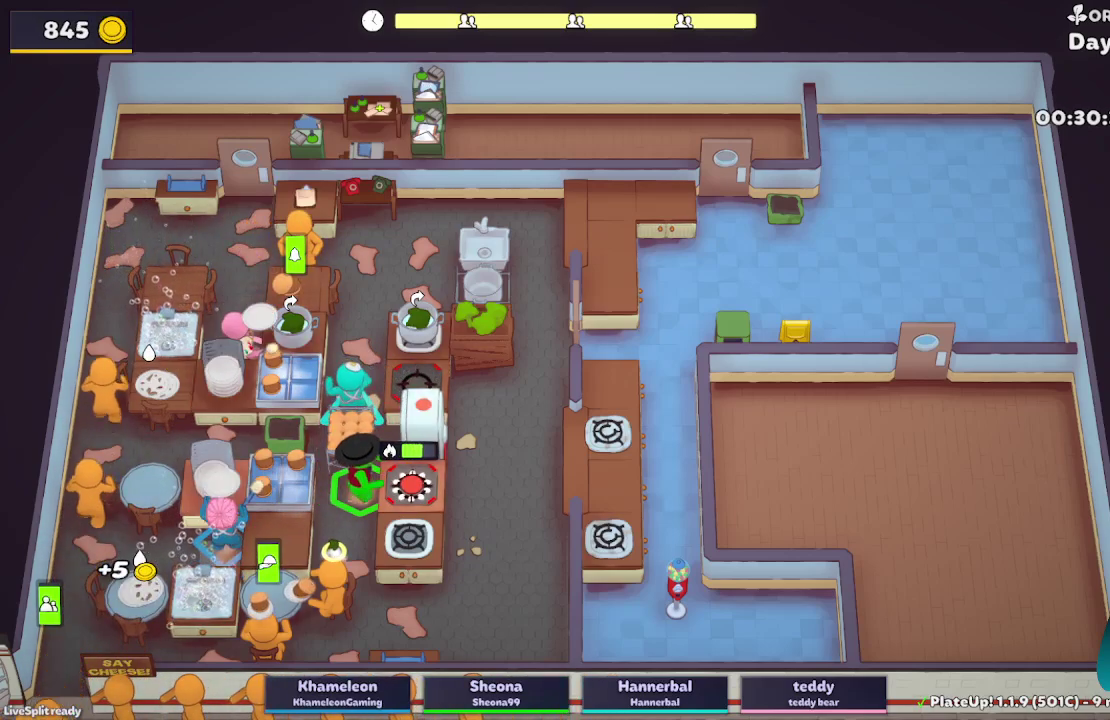
{"buttons": ["L2"], "left_stick": "up-right", "right_stick": "center", "button_events": [[67, "A", "up"], [167, "A", "down"], [467, "A", "up"]]}
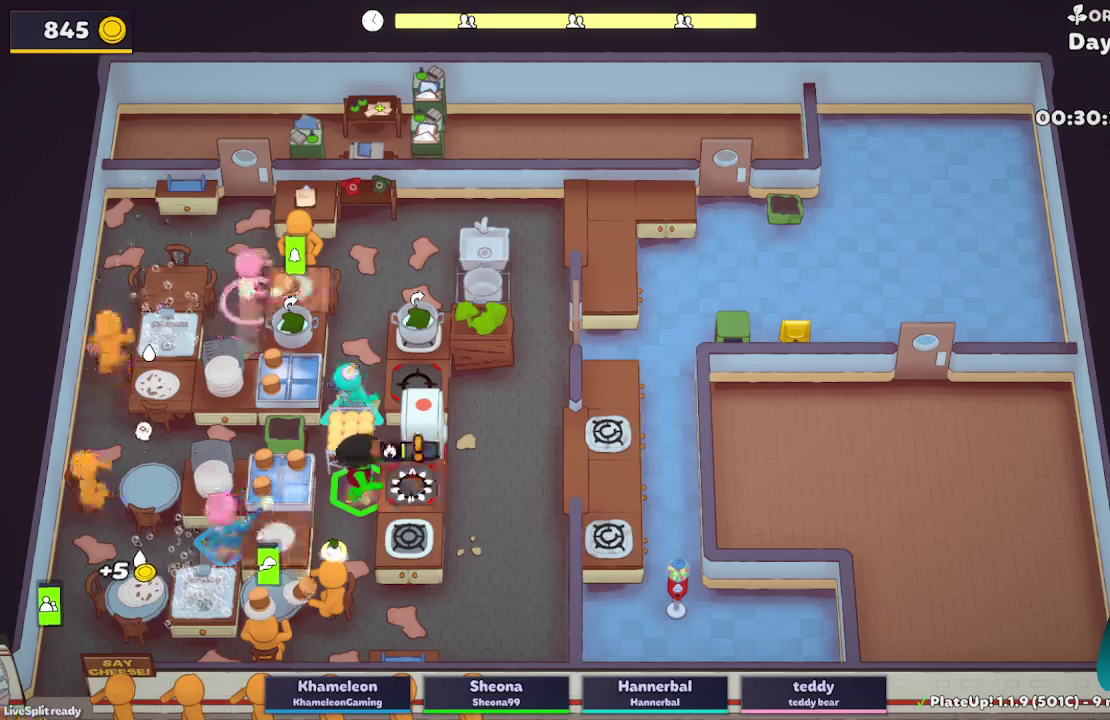
{"buttons": ["L2"], "left_stick": "up", "right_stick": "center", "button_events": [[300, "A", "down"], [400, "A", "up"]]}
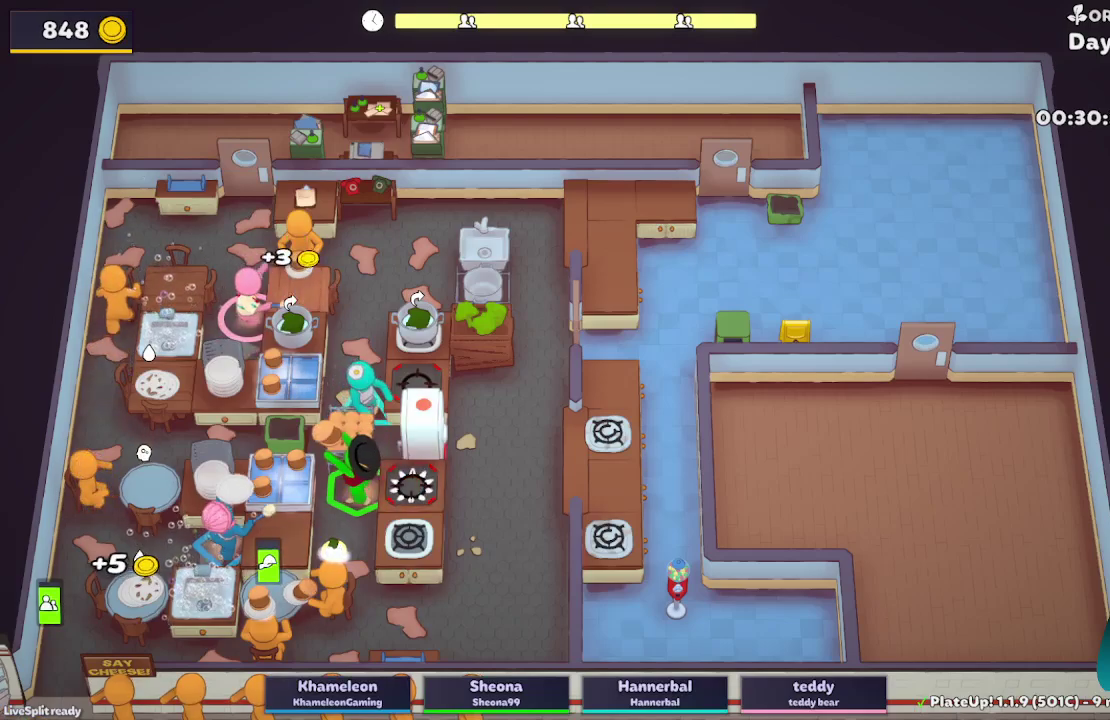
{"buttons": ["L2"], "left_stick": "right", "right_stick": "center", "button_events": [[50, "A", "down"], [200, "A", "up"]]}
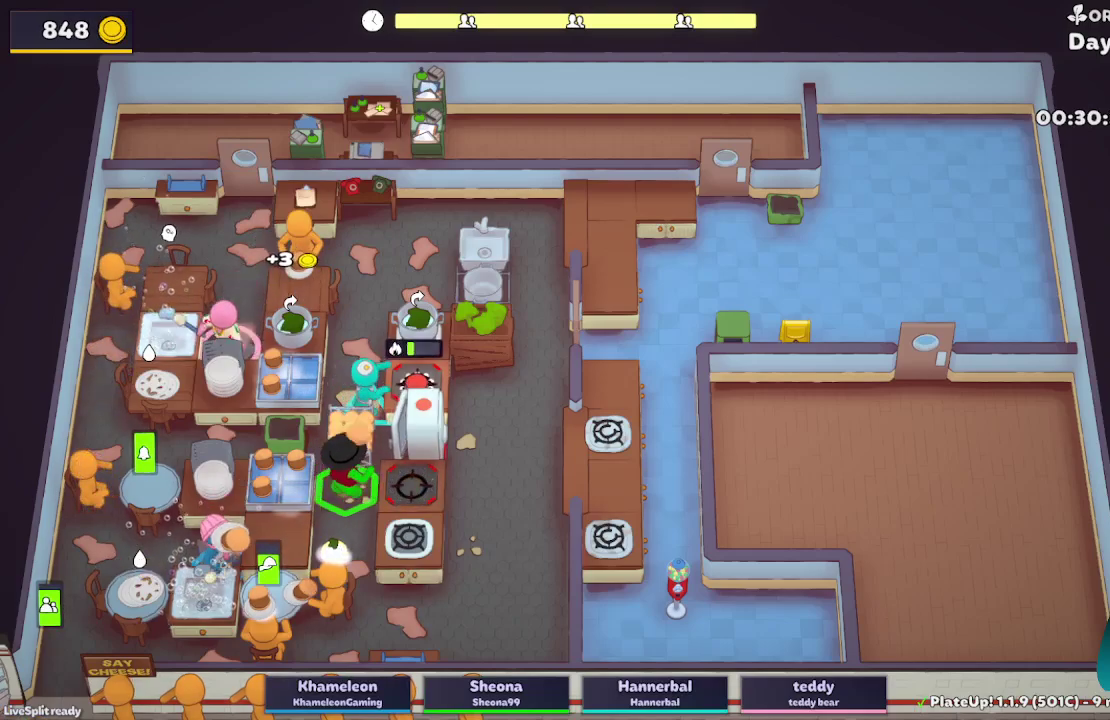
{"buttons": ["L2"], "left_stick": "left", "right_stick": "center", "button_events": [[67, "A", "down"], [200, "A", "up"]]}
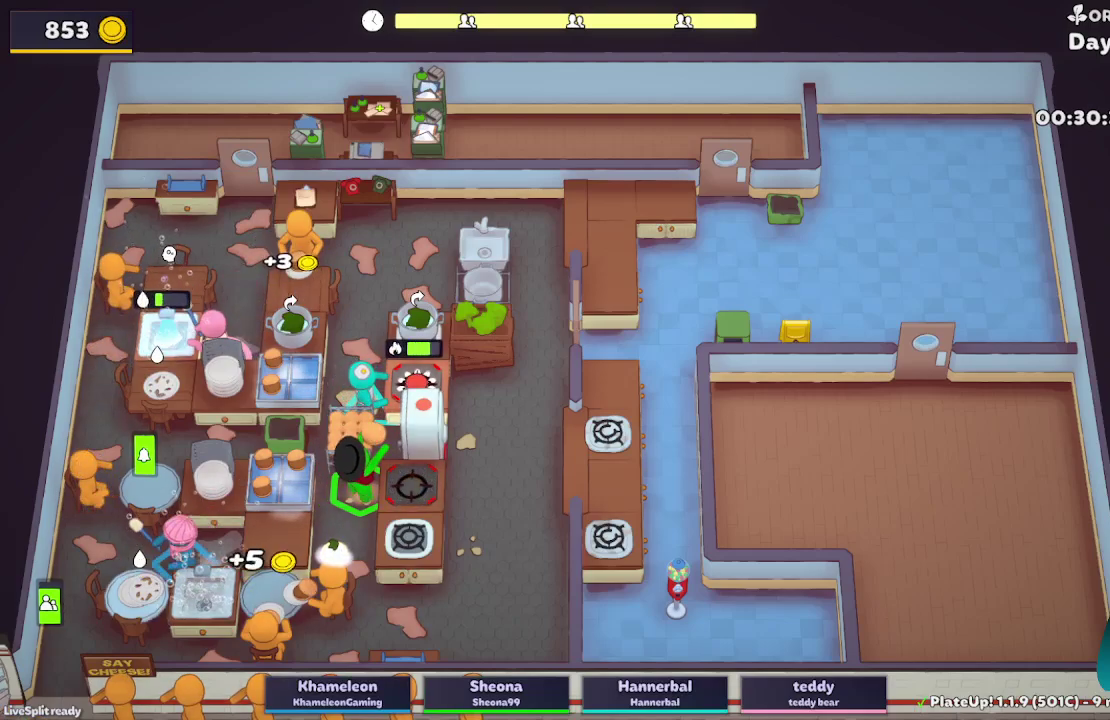
{"buttons": ["A", "L2", "R1"], "left_stick": "center", "right_stick": "center", "button_events": [[100, "A", "down"], [117, "R1", "down"], [217, "A", "up"], [233, "R1", "up"], [383, "A", "down"], [450, "R1", "down"]]}
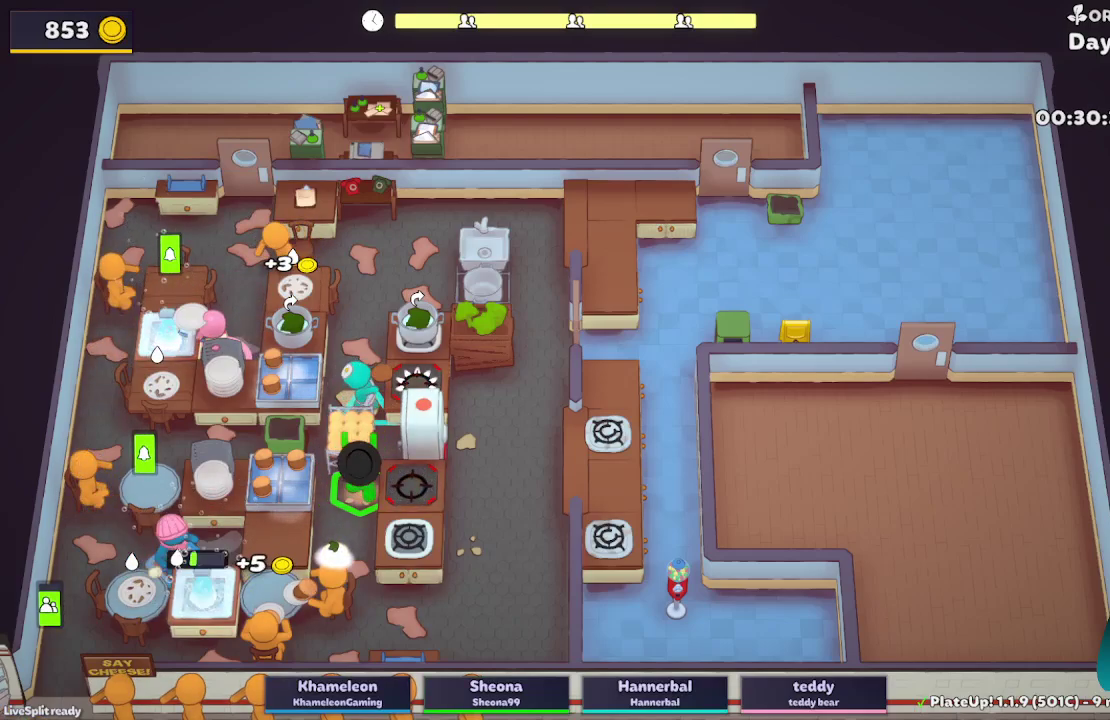
{"buttons": ["L2"], "left_stick": "up-right", "right_stick": "center", "button_events": [[17, "A", "up"], [333, "A", "down"], [467, "A", "up"], [467, "R1", "up"]]}
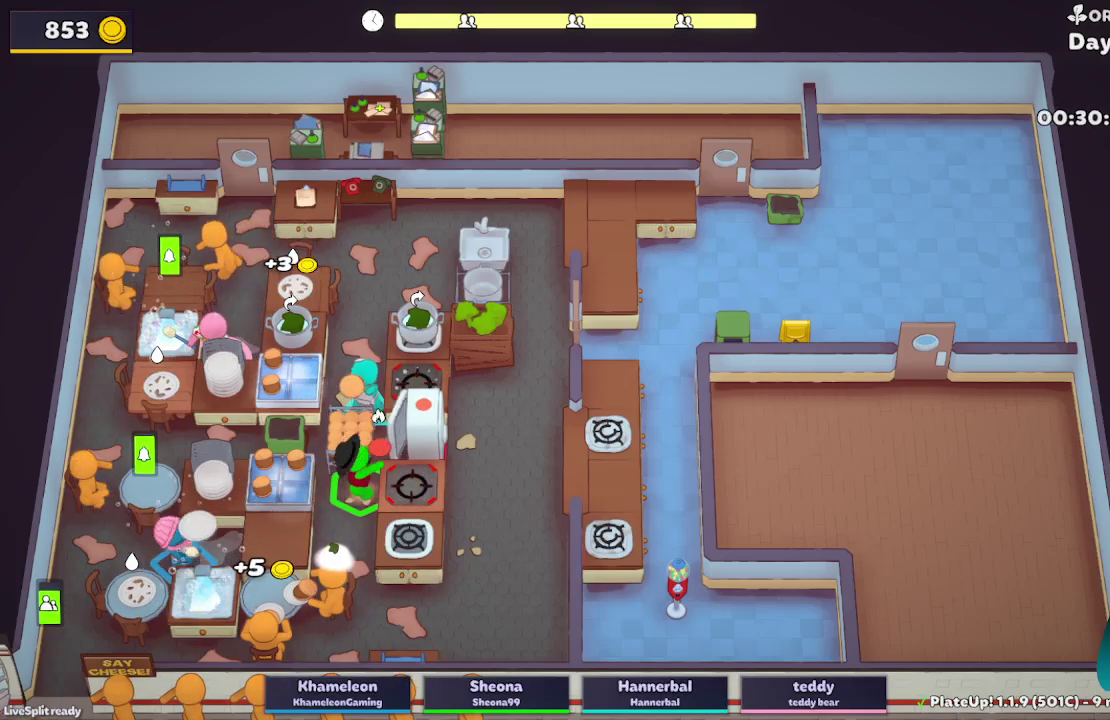
{"buttons": ["L2"], "left_stick": "left", "right_stick": "center", "button_events": [[200, "A", "down"], [333, "A", "up"]]}
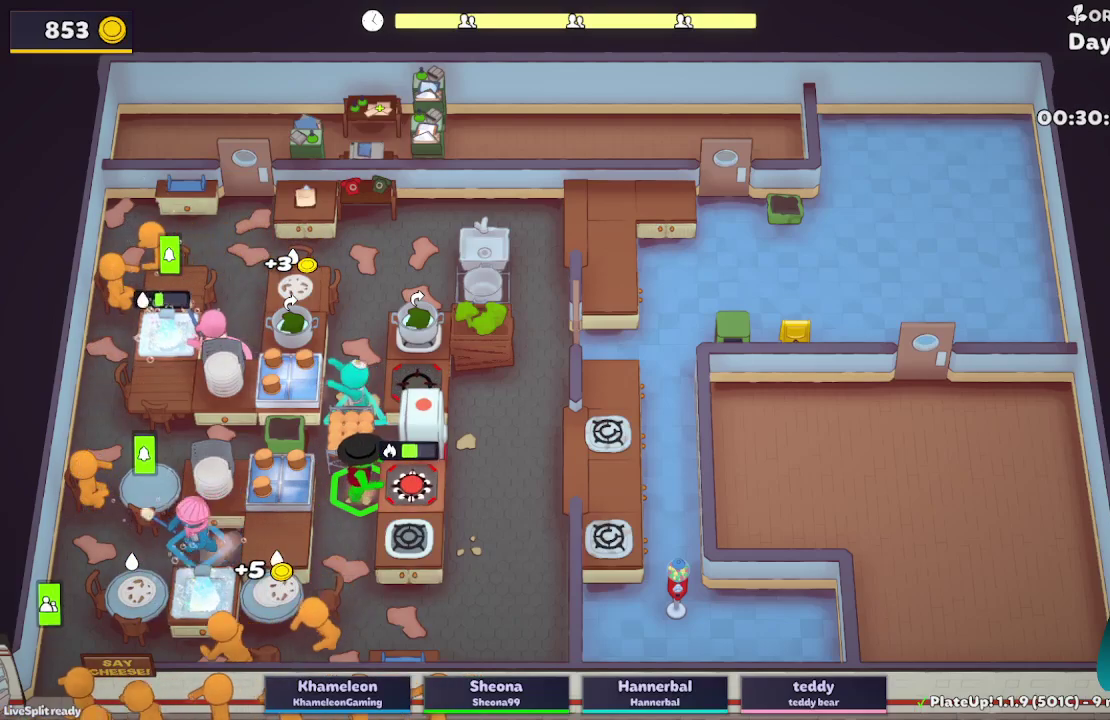
{"buttons": ["A", "L2"], "left_stick": "right", "right_stick": "center"}
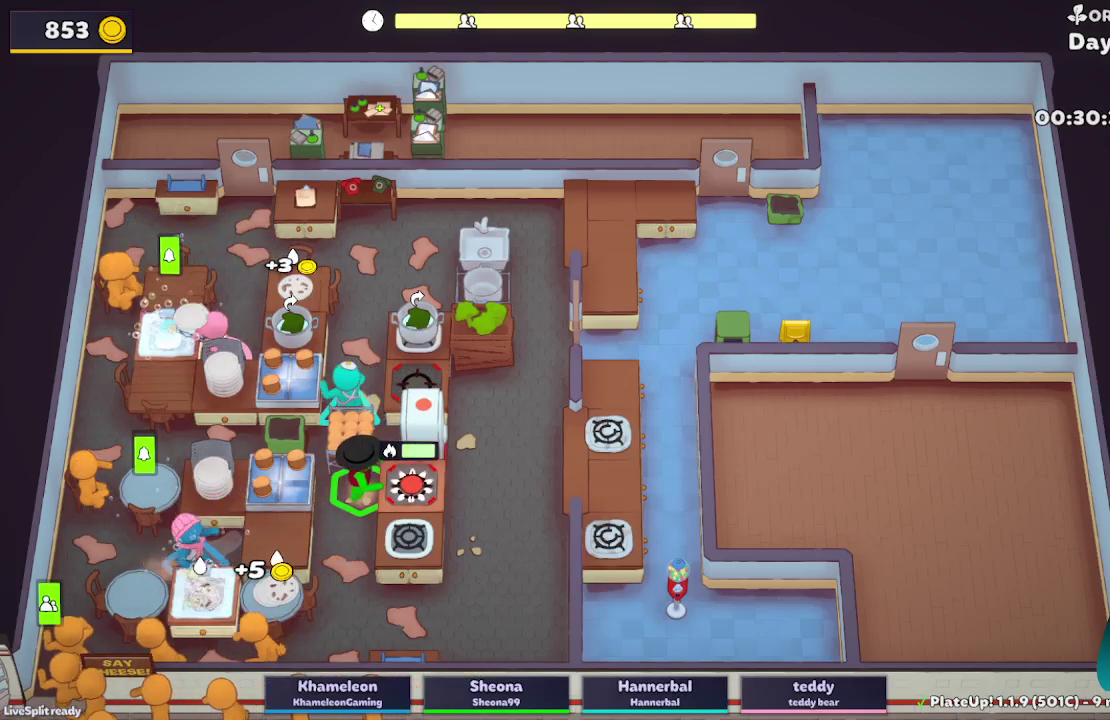
{"buttons": ["A", "L2", "R1"], "left_stick": "center", "right_stick": "center"}